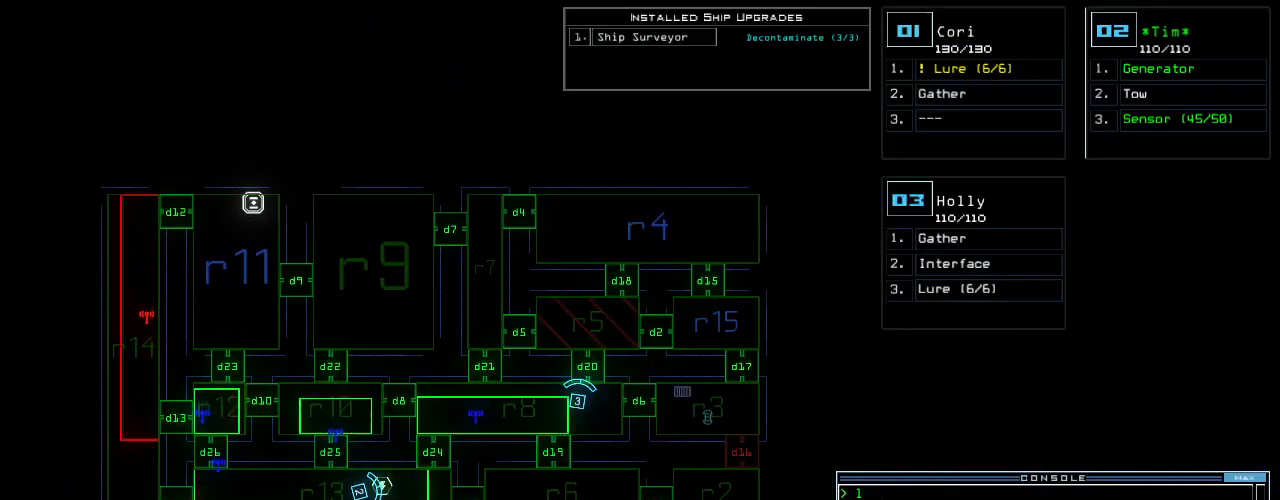
Gameplay with keyboard; each line is a JSON object with the keys held at the frame after it. "events" lists presses ("down") and releases ("up") of ".", "0", "1", "2", "3", "4", "5", "6", "7", "8", "9", "a", "b", "backspace", "c", "caps_lock", "comma", "ctrl_l", "ctrl_r", "d", "down", "e", "equals", "escape", "f", "f6", "g", "h", "i", "j", "k", "l", "left", "m", "minus", "n", "o", "p", "page_down", "page_up", "q", "quote", "r", "return", "right", "s", "semicolon", "shift_l", "shift_r", "space", "t", "tab", "tilde", "u", "up", "v", "w", "x", "y" and "z" between this image and that frame as [ms after this image, input, new state], when the widget could be followed in between. No other keys are recorded. Mouse input is not recorded.
{"keys": [], "events": [[100, "e", "up"], [220, "c", "down"], [300, "space", "down"], [320, "c", "up"], [380, "space", "up"], [420, "r", "down"], [500, "r", "up"]]}
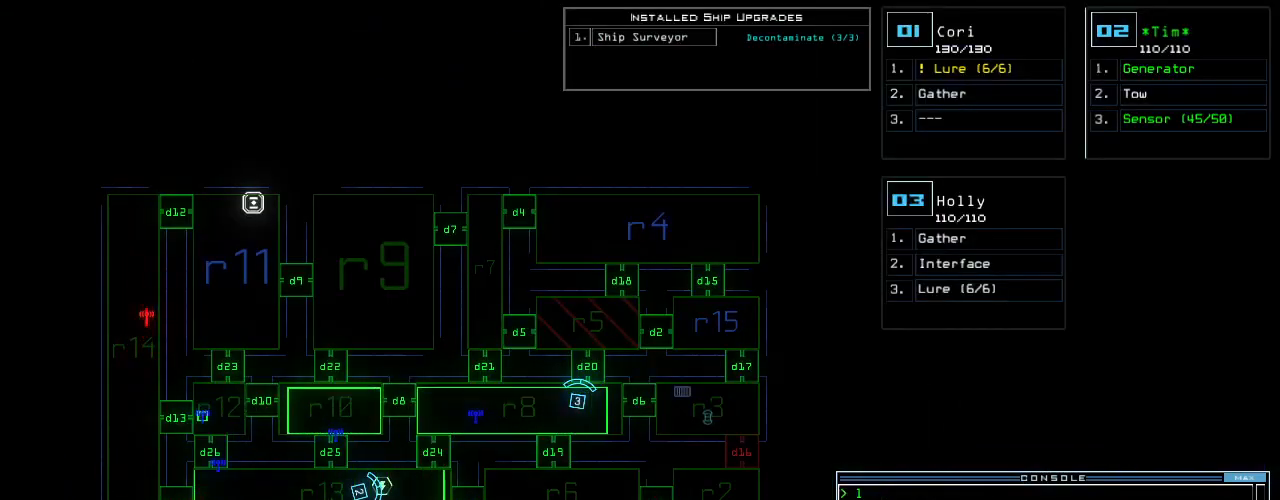
{"keys": [], "events": [[360, "5", "down"], [420, "return", "down"], [460, "5", "up"], [480, "return", "up"]]}
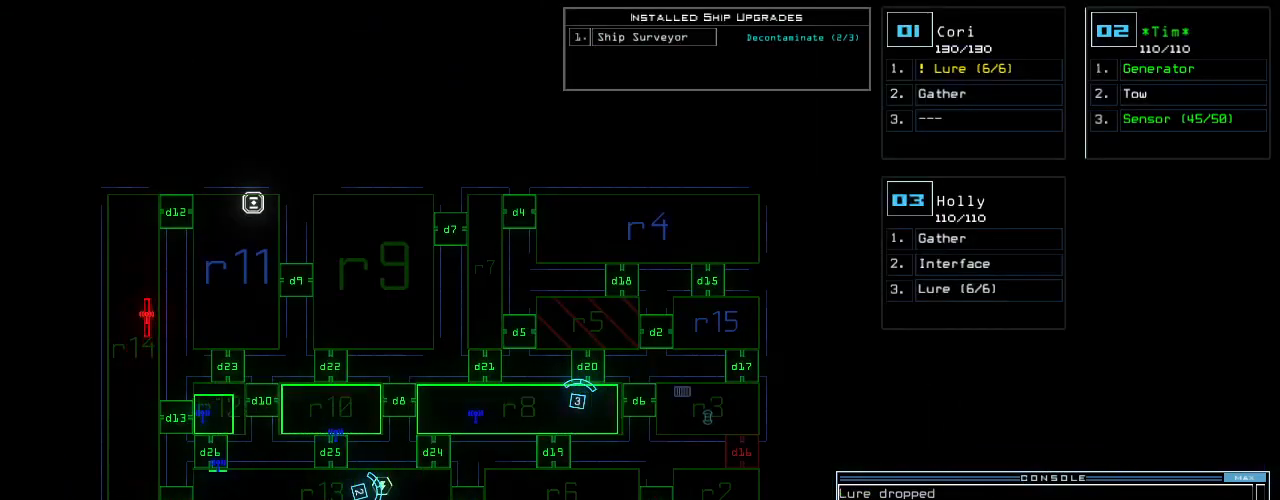
{"keys": [], "events": []}
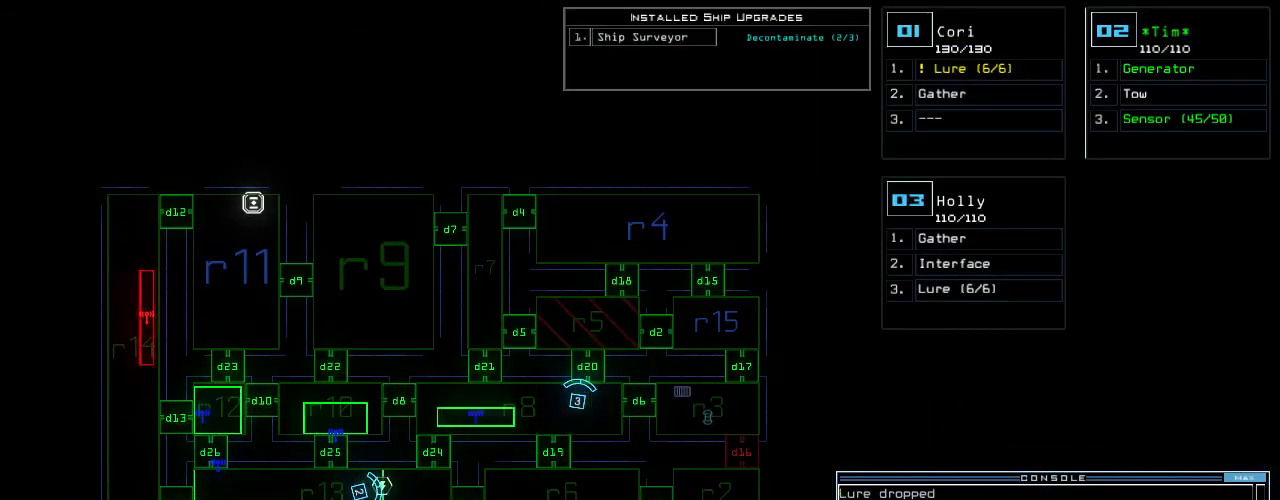
{"keys": [], "events": []}
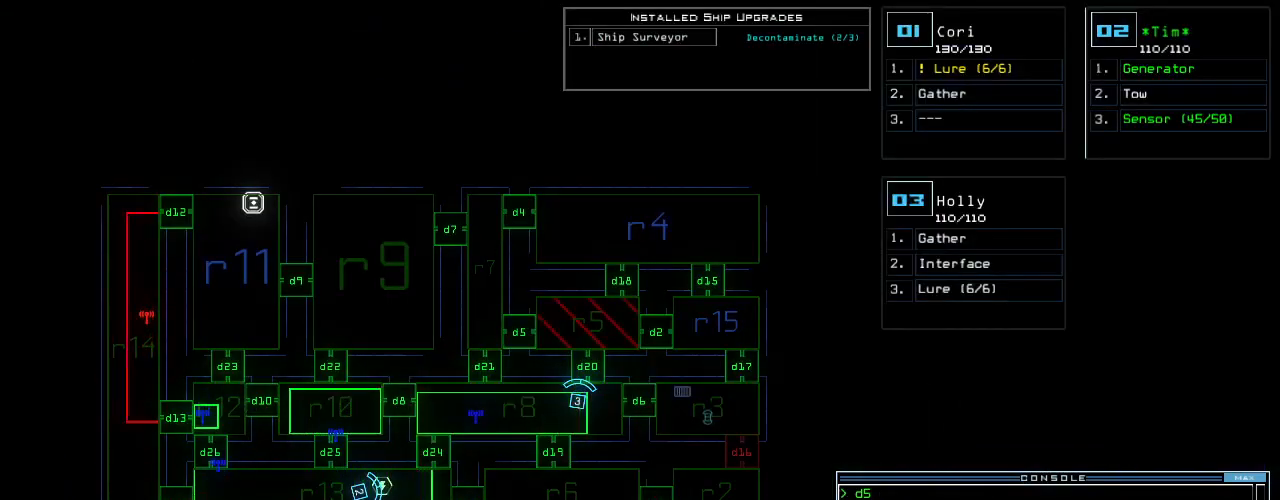
{"keys": [], "events": []}
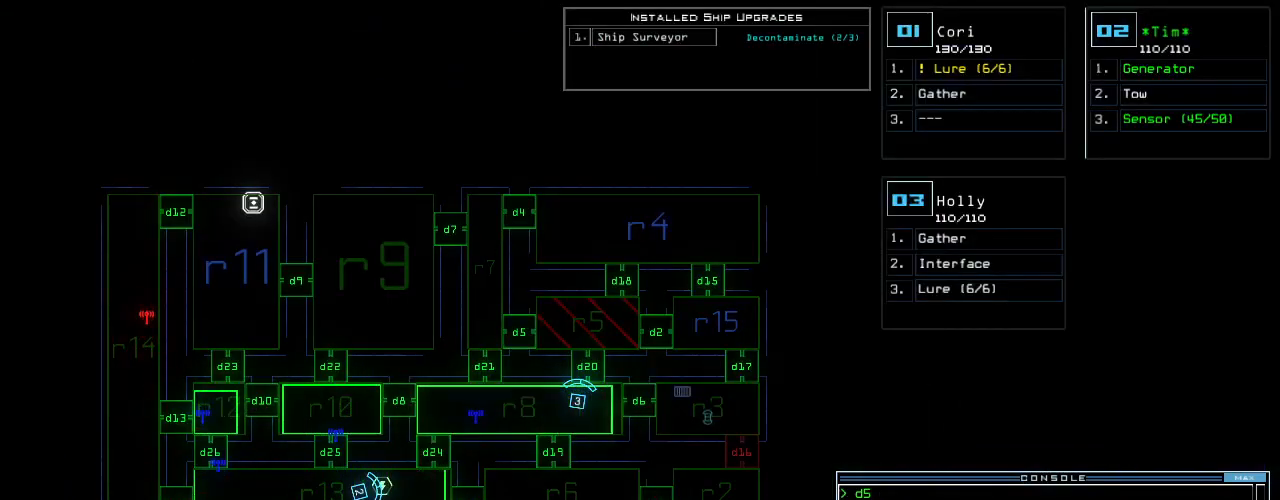
{"keys": [], "events": []}
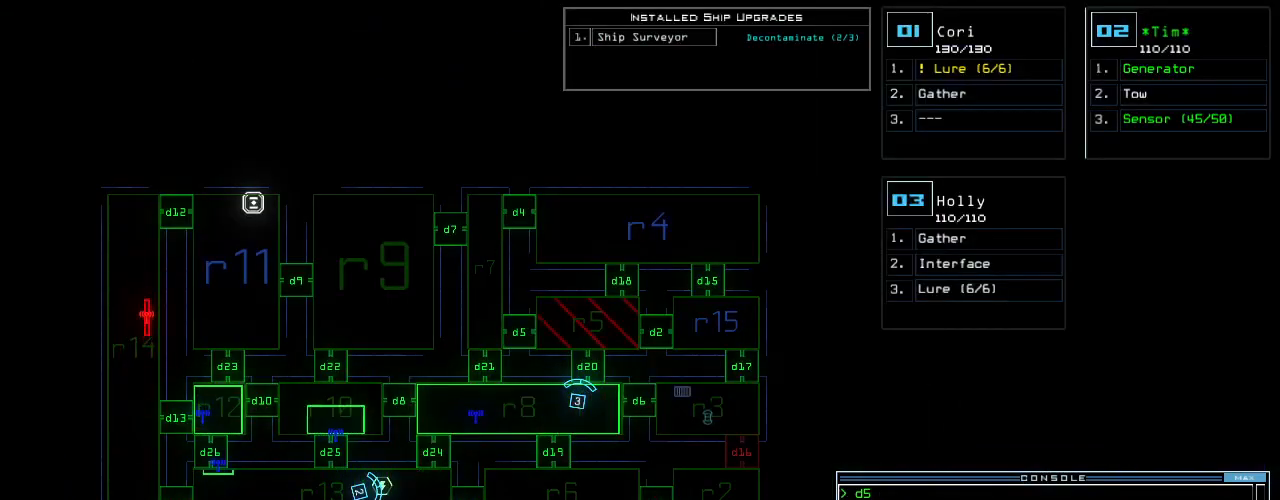
{"keys": [], "events": []}
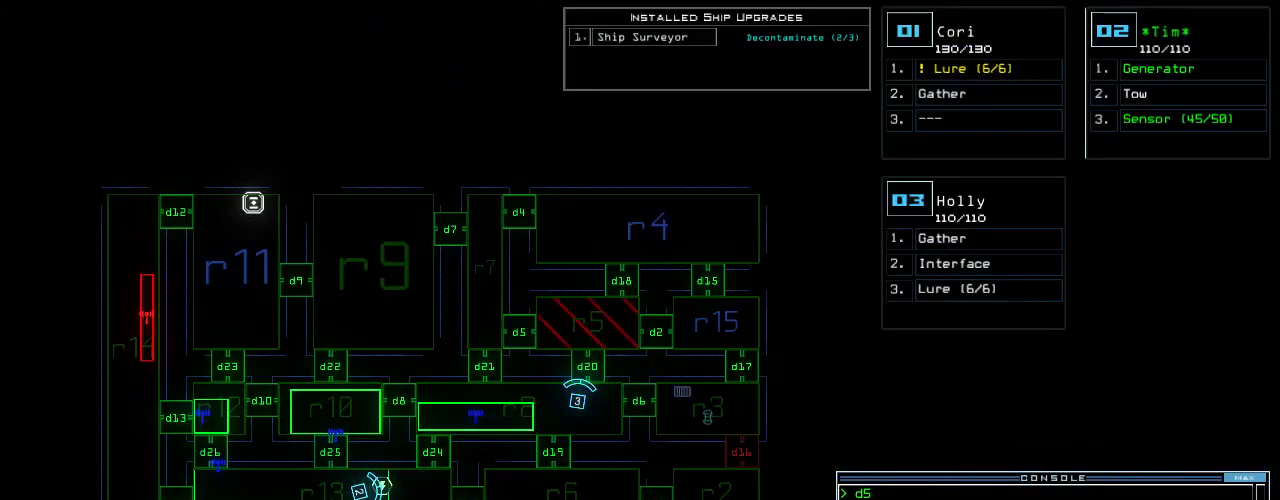
{"keys": [], "events": []}
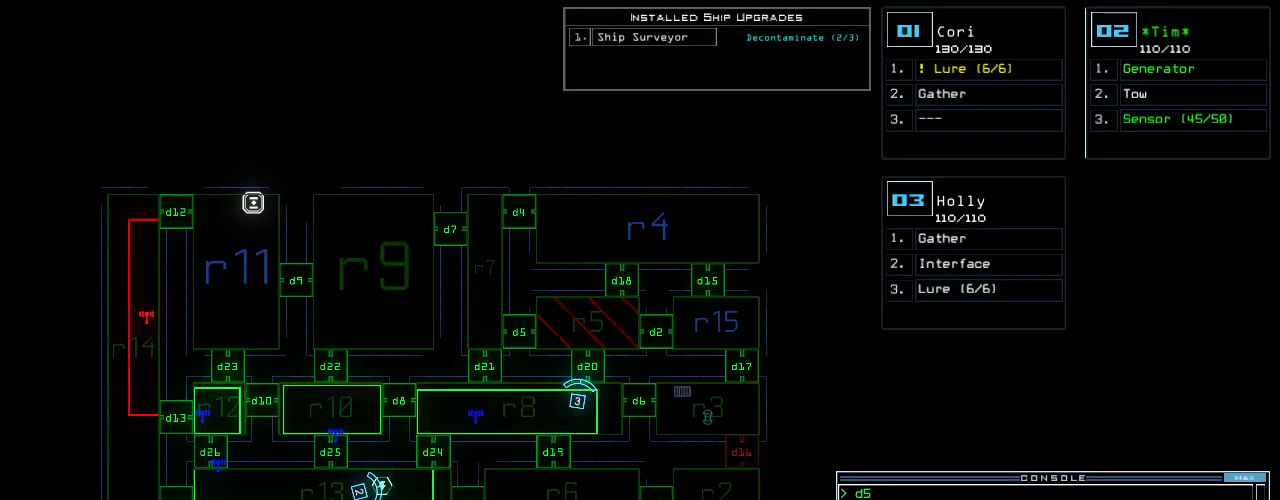
{"keys": ["2"], "events": [[300, "d", "down"], [380, "d", "up"], [500, "2", "down"]]}
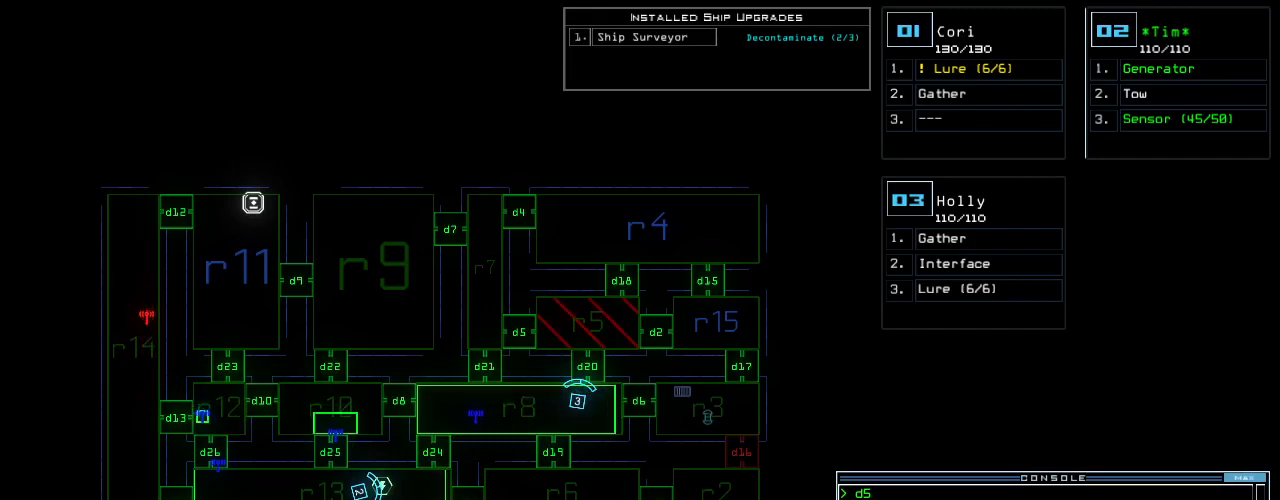
{"keys": [], "events": [[80, "2", "up"], [340, "0", "down"], [420, "0", "up"]]}
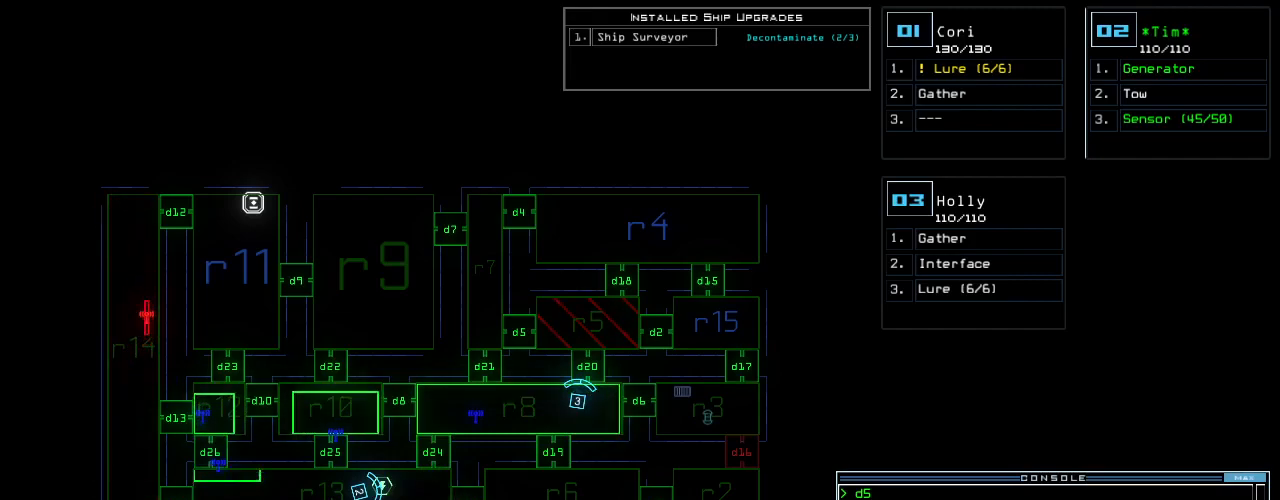
{"keys": [], "events": []}
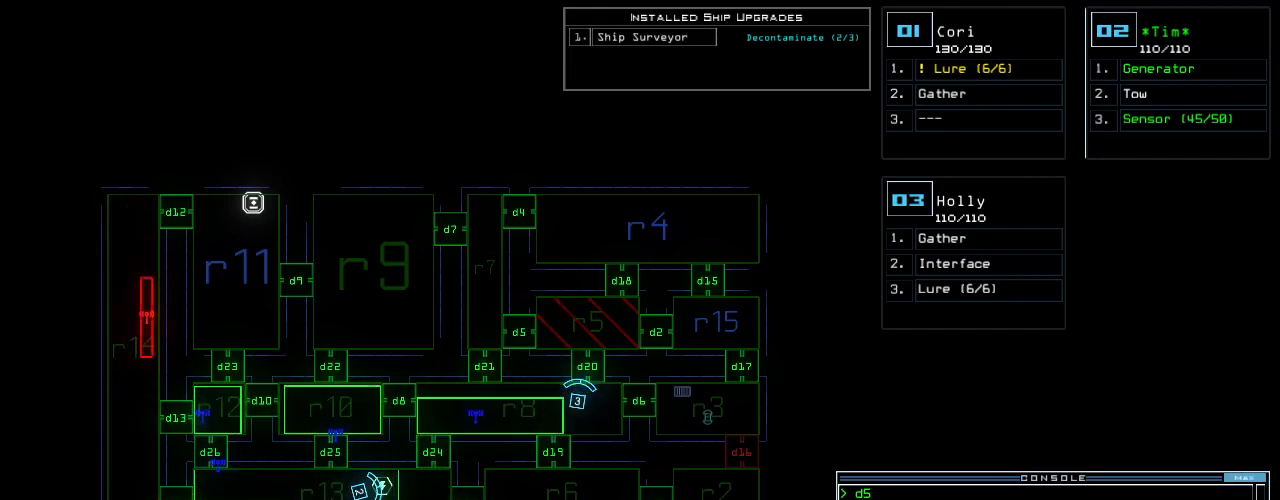
{"keys": [], "events": []}
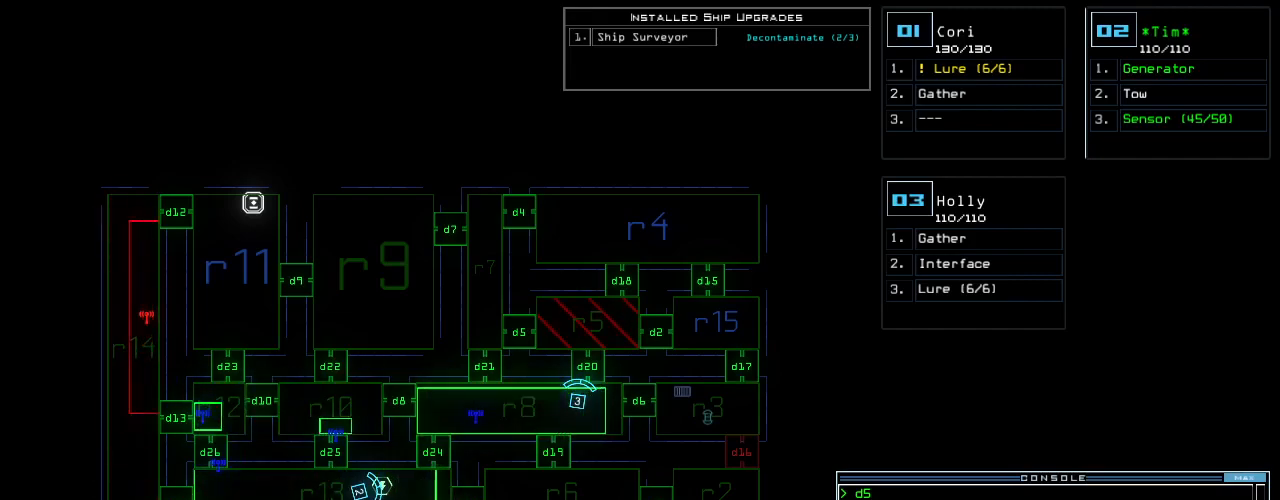
{"keys": [], "events": []}
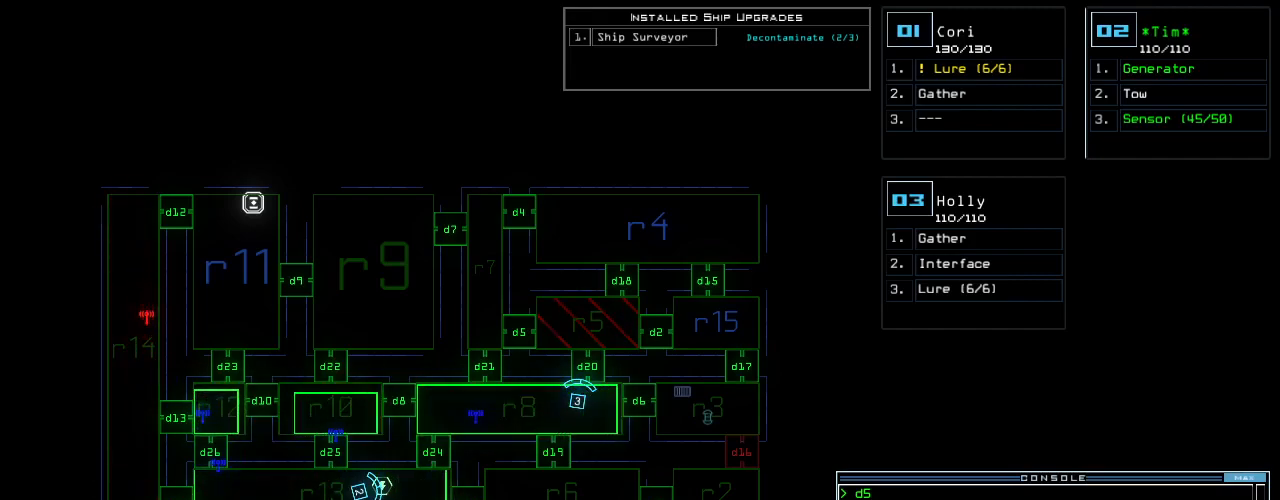
{"keys": [], "events": []}
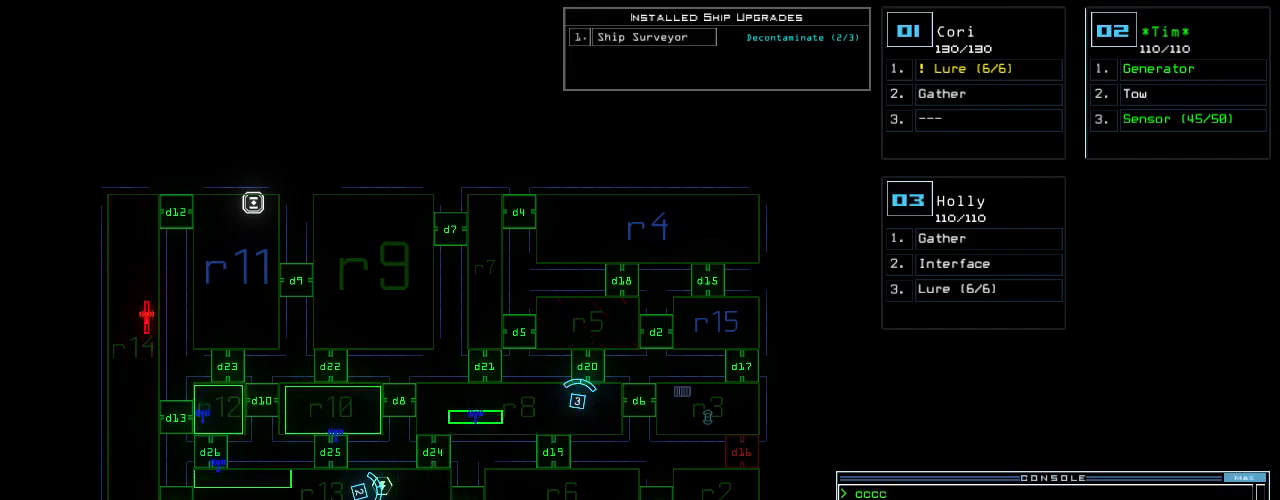
{"keys": ["return", "up"], "events": [[240, "right", "down"], [280, "up", "down"], [360, "right", "up"], [480, "return", "down"]]}
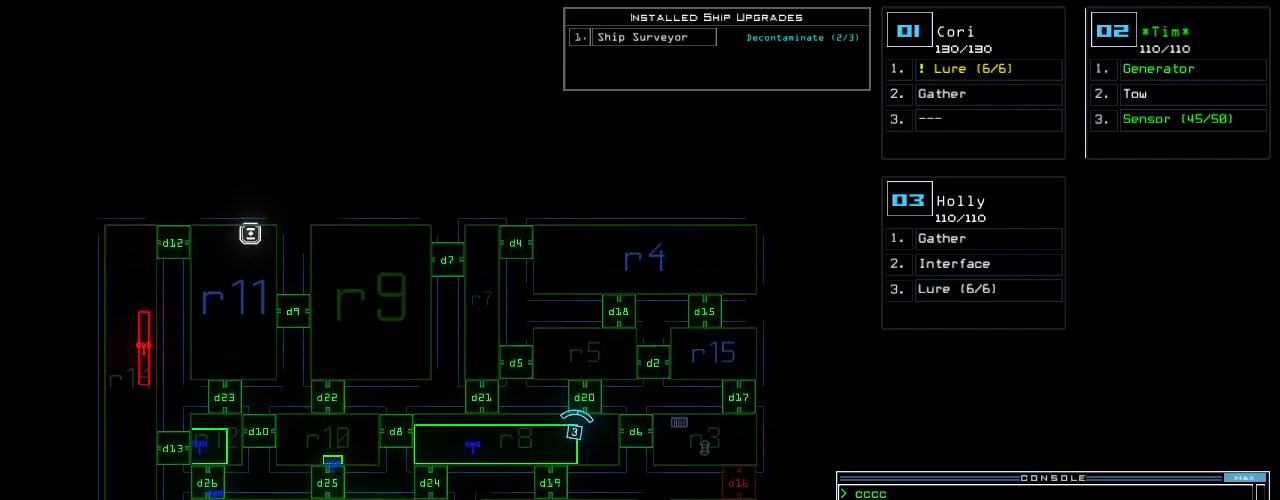
{"keys": ["t"], "events": [[100, "return", "up"], [240, "up", "up"], [460, "return", "down"], [460, "t", "down"], [500, "return", "up"]]}
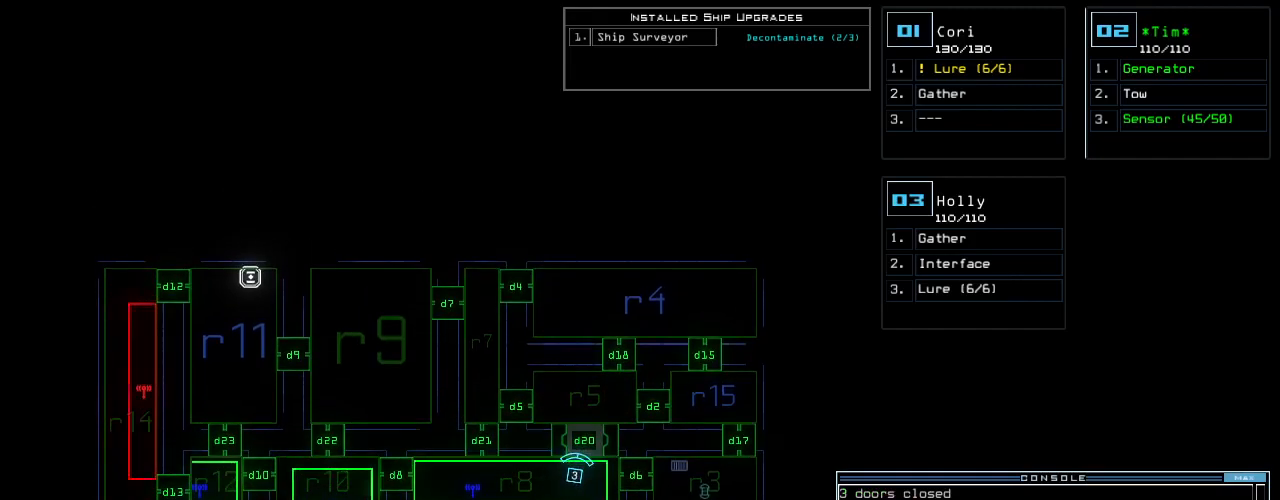
{"keys": ["up"], "events": [[220, "3", "down"], [240, "up", "down"], [260, "t", "up"], [320, "3", "up"], [320, "right", "down"], [500, "right", "up"]]}
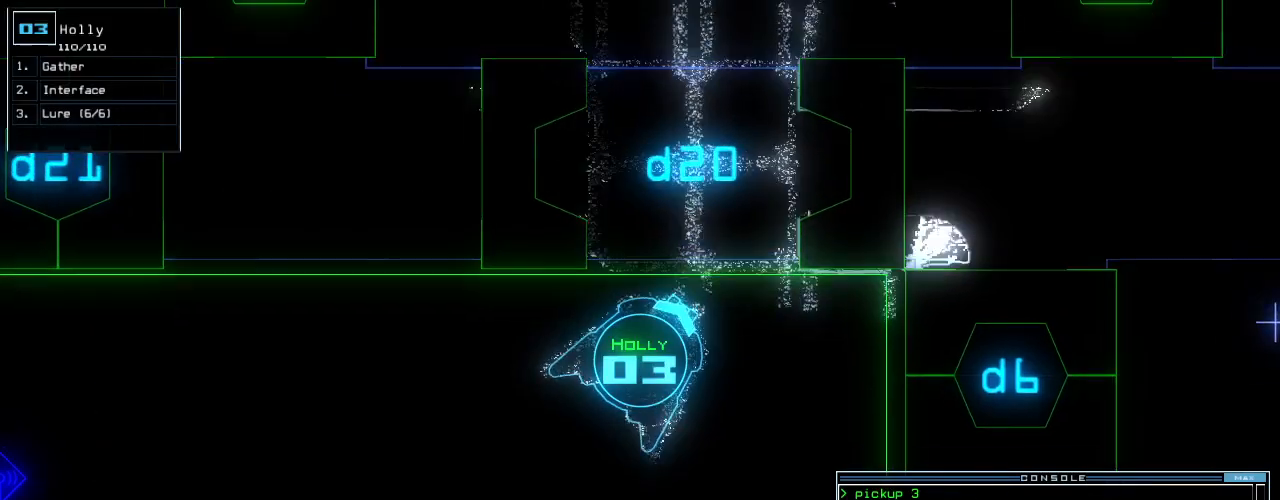
{"keys": ["up"], "events": [[180, "left", "down"], [400, "left", "up"]]}
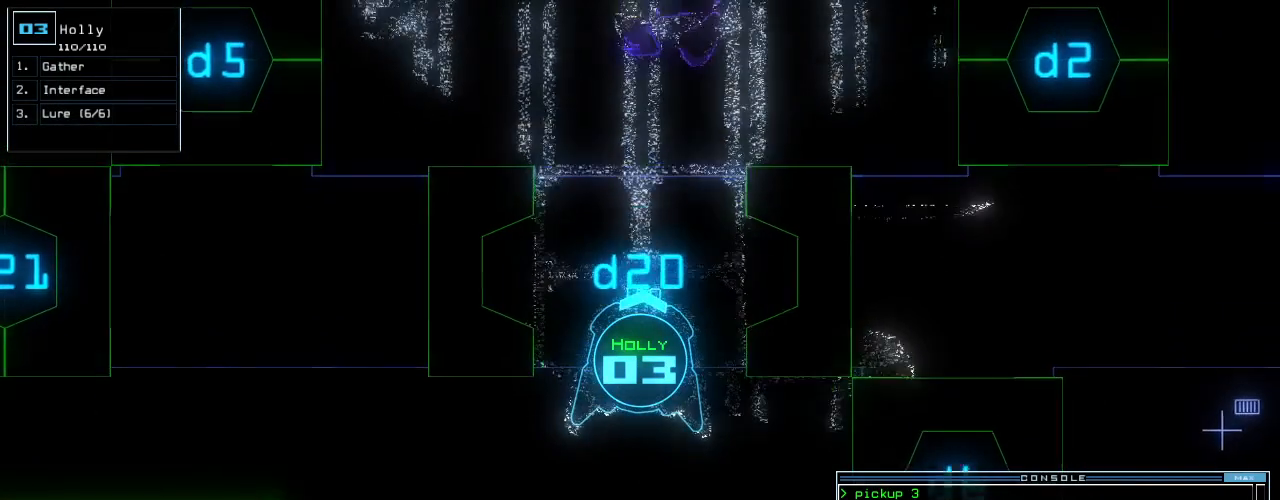
{"keys": ["up"], "events": []}
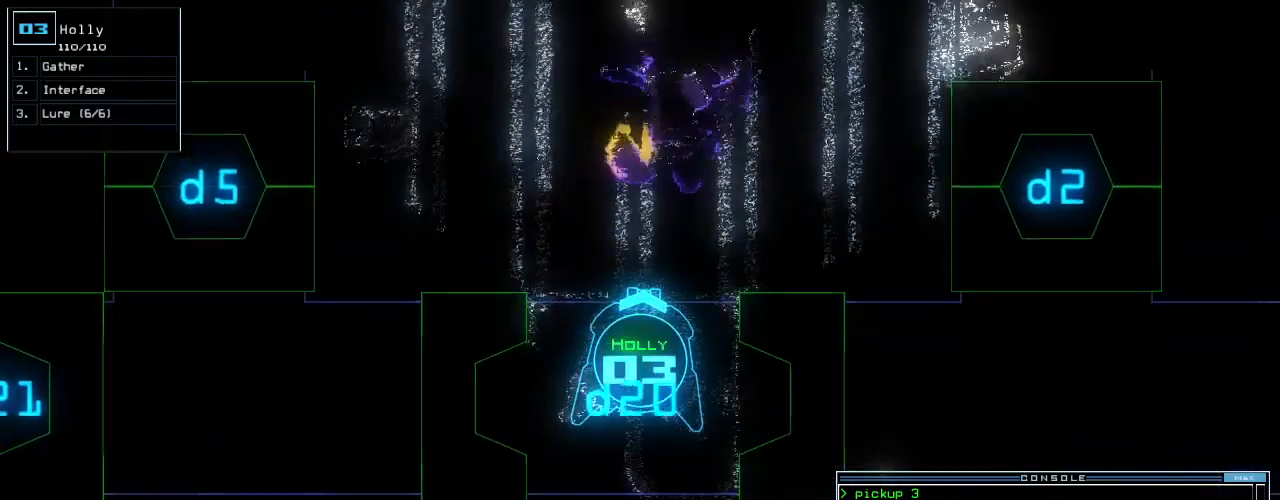
{"keys": ["up"], "events": []}
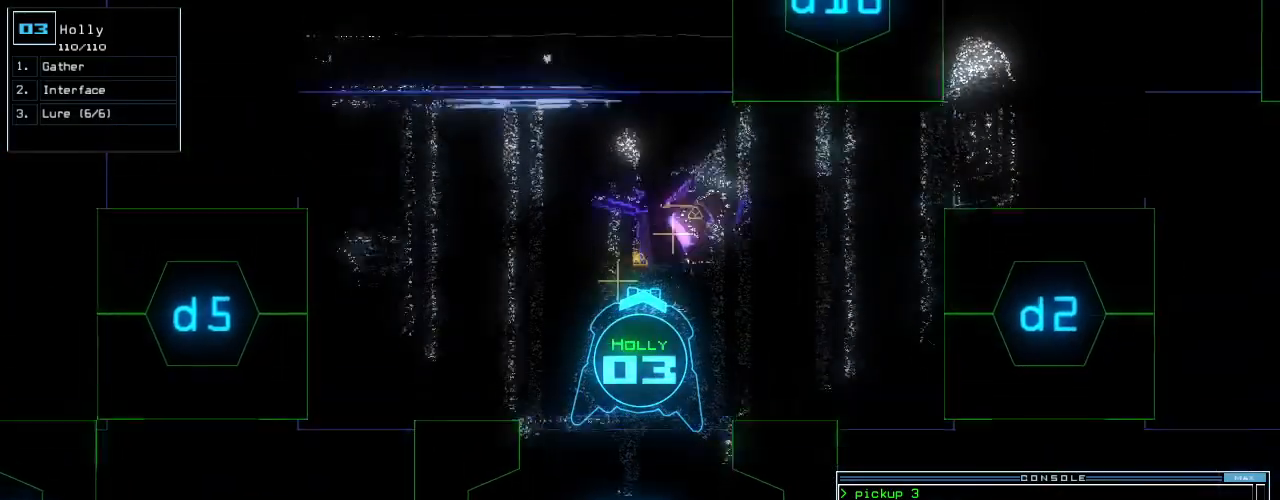
{"keys": [], "events": [[340, "g", "down"], [360, "return", "down"], [440, "g", "up"], [440, "up", "up"], [480, "return", "up"]]}
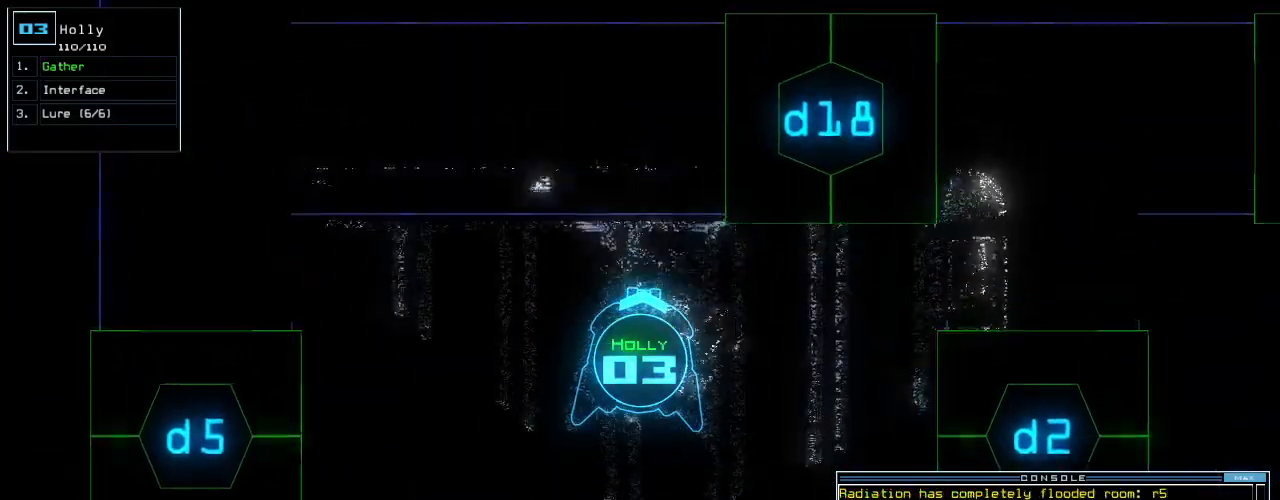
{"keys": ["down", "left"], "events": [[20, "down", "down"], [240, "left", "down"]]}
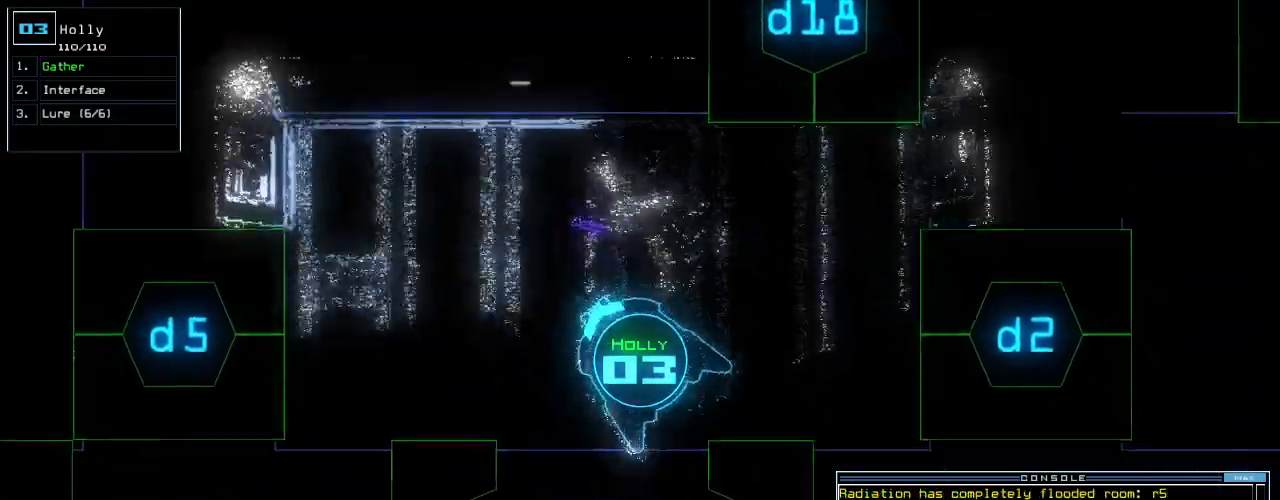
{"keys": ["left", "up"], "events": [[100, "down", "up"], [200, "up", "down"]]}
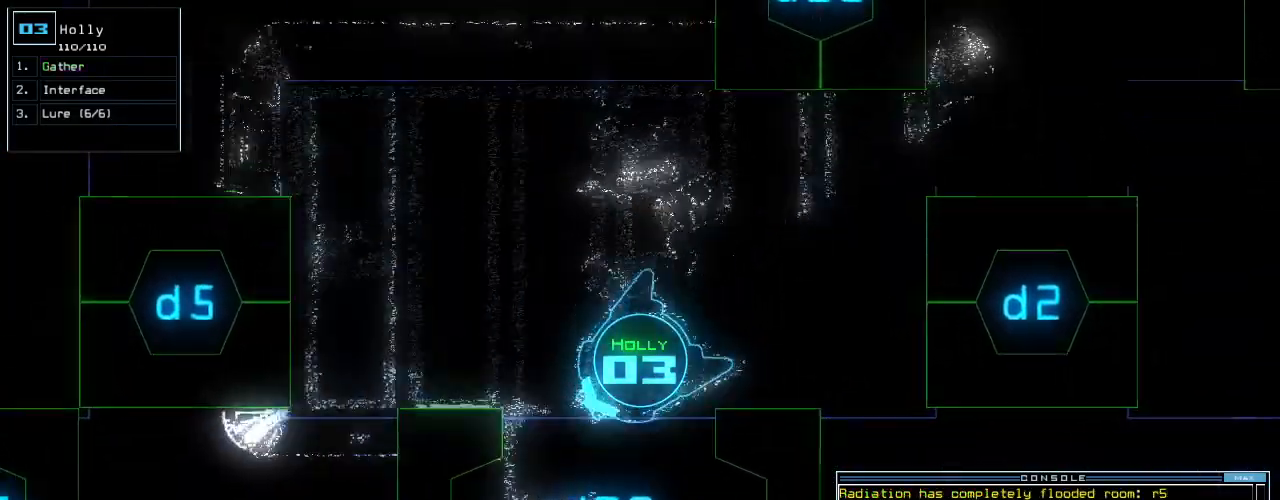
{"keys": ["right", "up"], "events": [[360, "left", "up"], [480, "right", "down"]]}
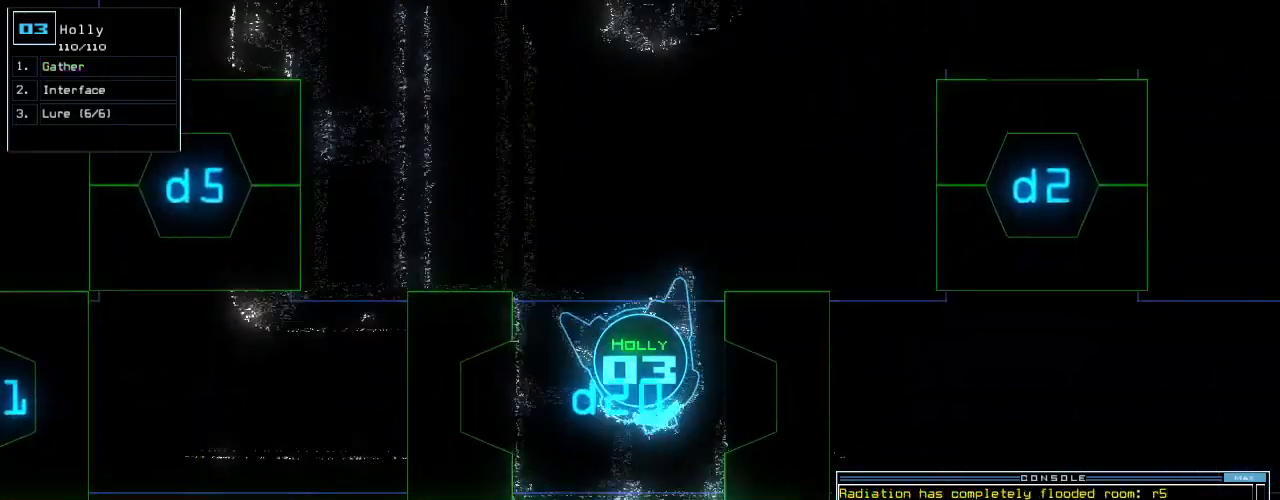
{"keys": ["up"], "events": [[80, "right", "up"], [260, "right", "down"], [320, "right", "up"], [420, "right", "down"], [460, "right", "up"]]}
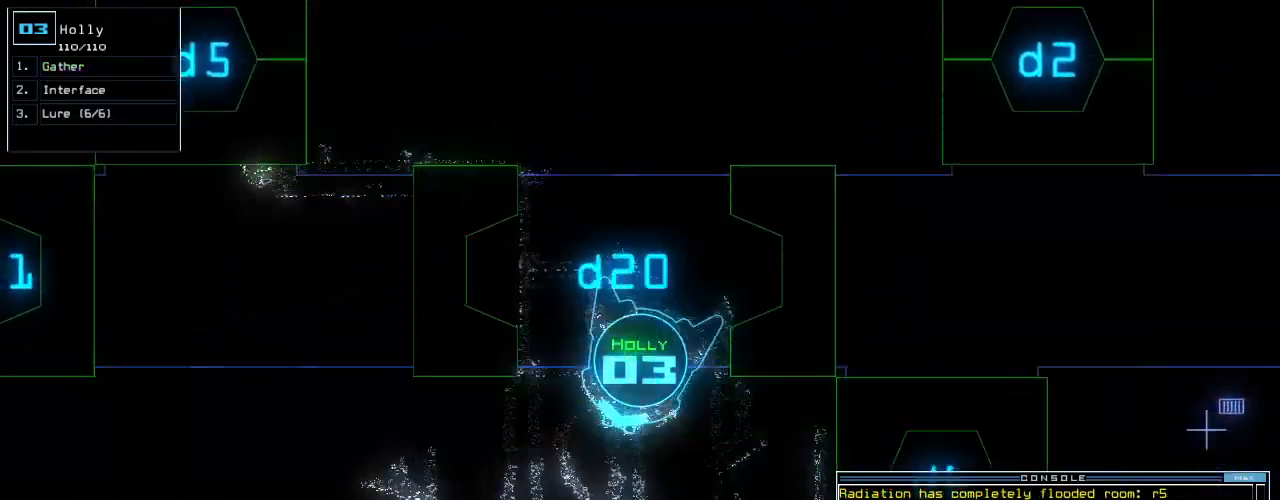
{"keys": ["right", "up"], "events": [[60, "right", "down"], [140, "right", "up"], [240, "right", "down"], [320, "right", "up"], [400, "right", "down"]]}
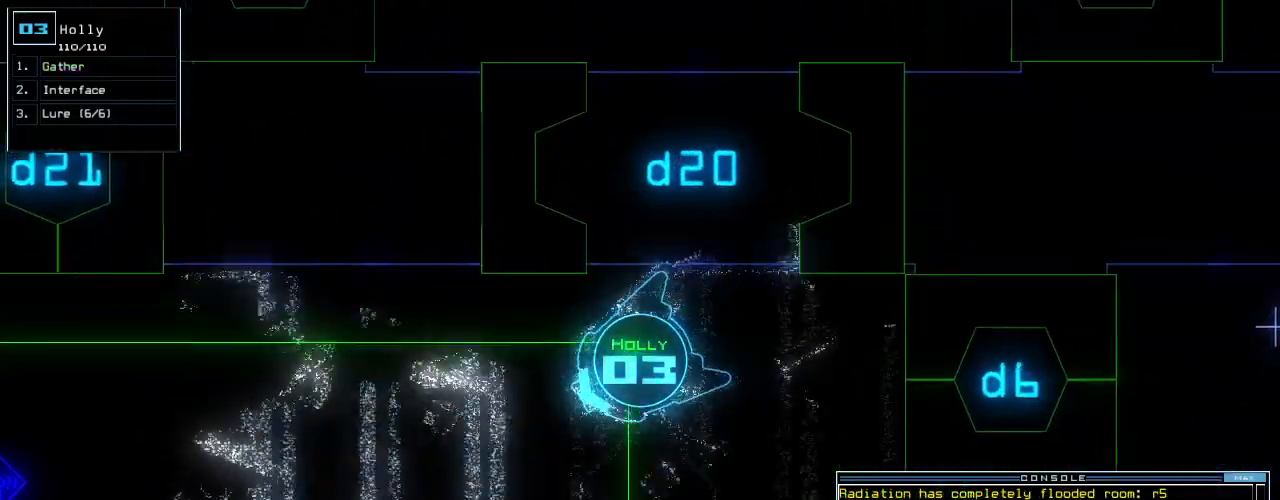
{"keys": ["right", "up"], "events": [[20, "right", "up"], [60, "c", "down"], [120, "c", "up"], [180, "c", "down"], [260, "return", "down"], [280, "c", "up"], [360, "return", "up"], [500, "right", "down"]]}